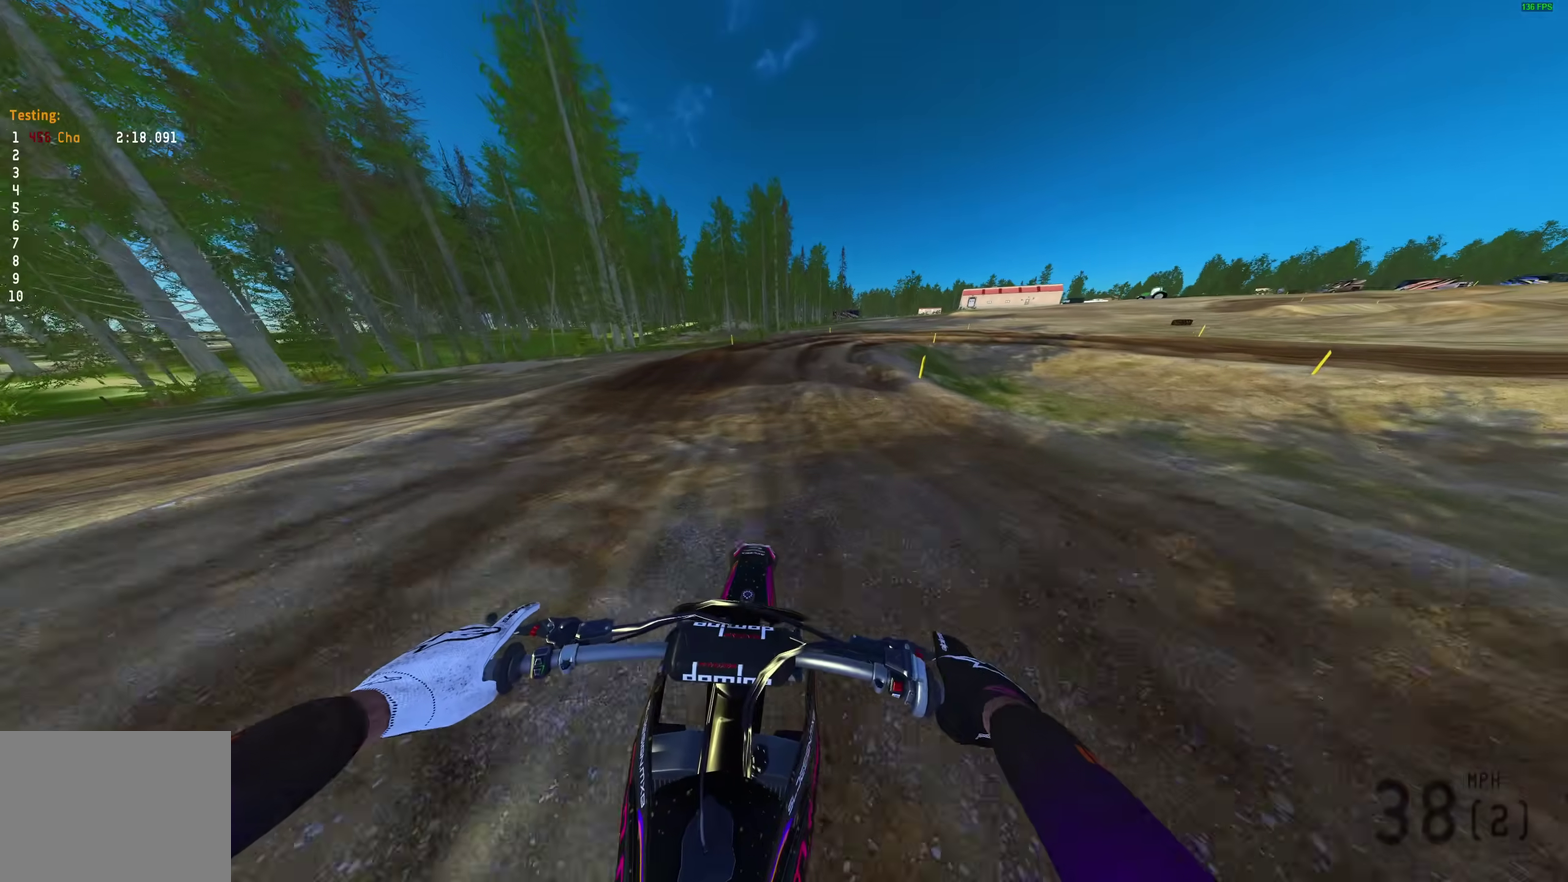
Gameplay with a controller (PlayStation layout); each line is a JSON object with the inputs held at the frame after it (dt_ms = milliseconds from this image to that frame). "events" lists button and stick changes between this image and that frame as [ms after this image, input, new state], when the widget could be followed in between.
{"dt_ms": 400, "buttons": [], "left_stick": "up-right", "right_stick": "down", "events": [[100, "R2", "down"], [167, "R2", "up"]]}
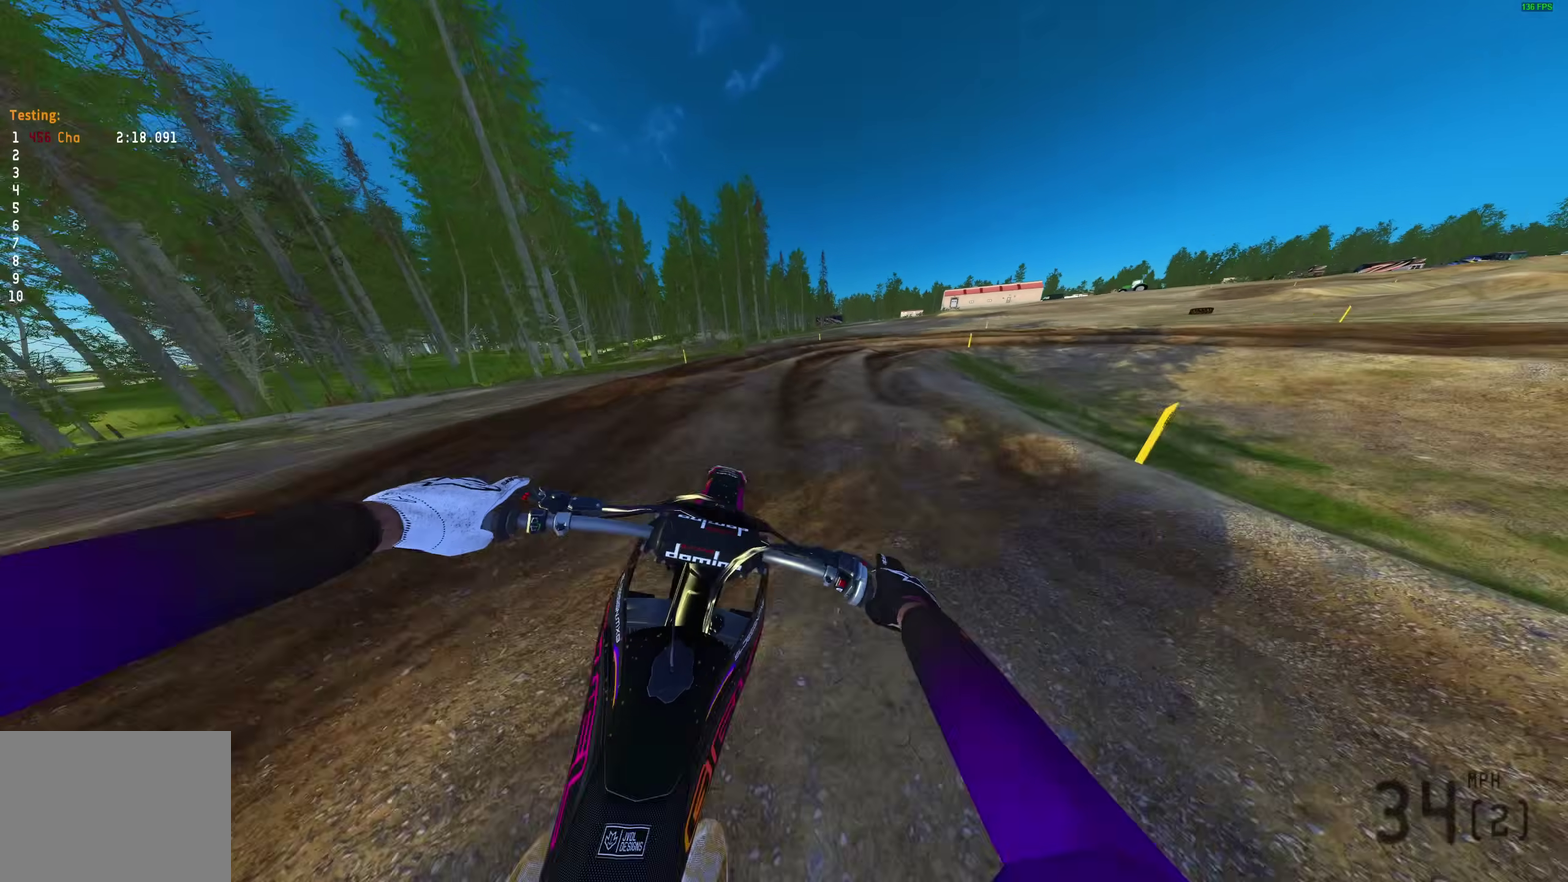
{"dt_ms": 600, "buttons": [], "left_stick": "up-right", "right_stick": "down", "events": []}
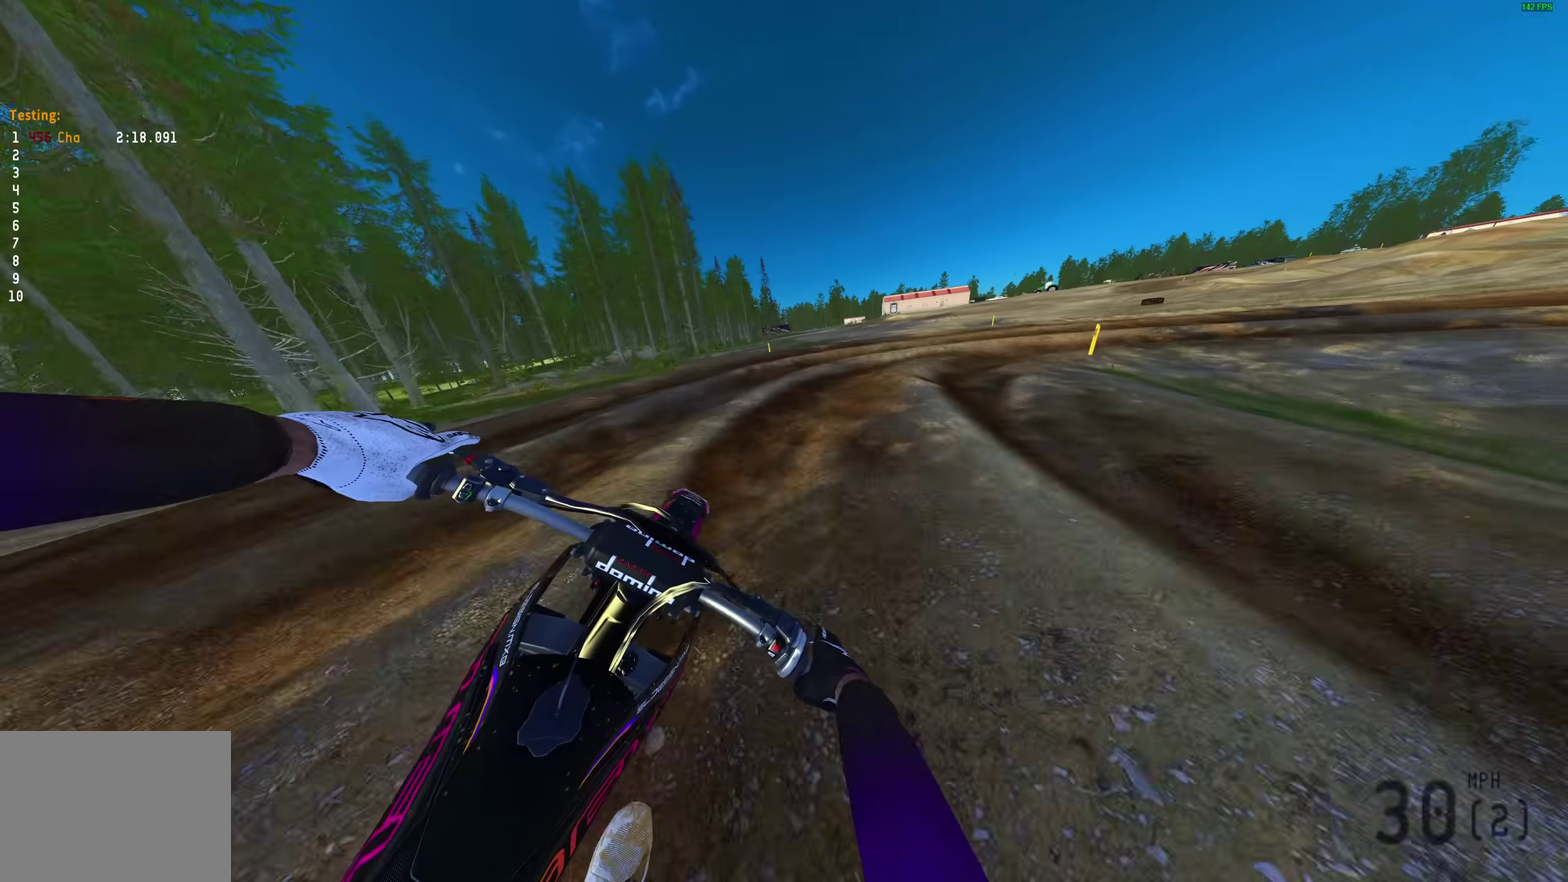
{"dt_ms": 600, "buttons": [], "left_stick": "up-right", "right_stick": "down-left", "events": [[583, "right_stick", "down-left"]]}
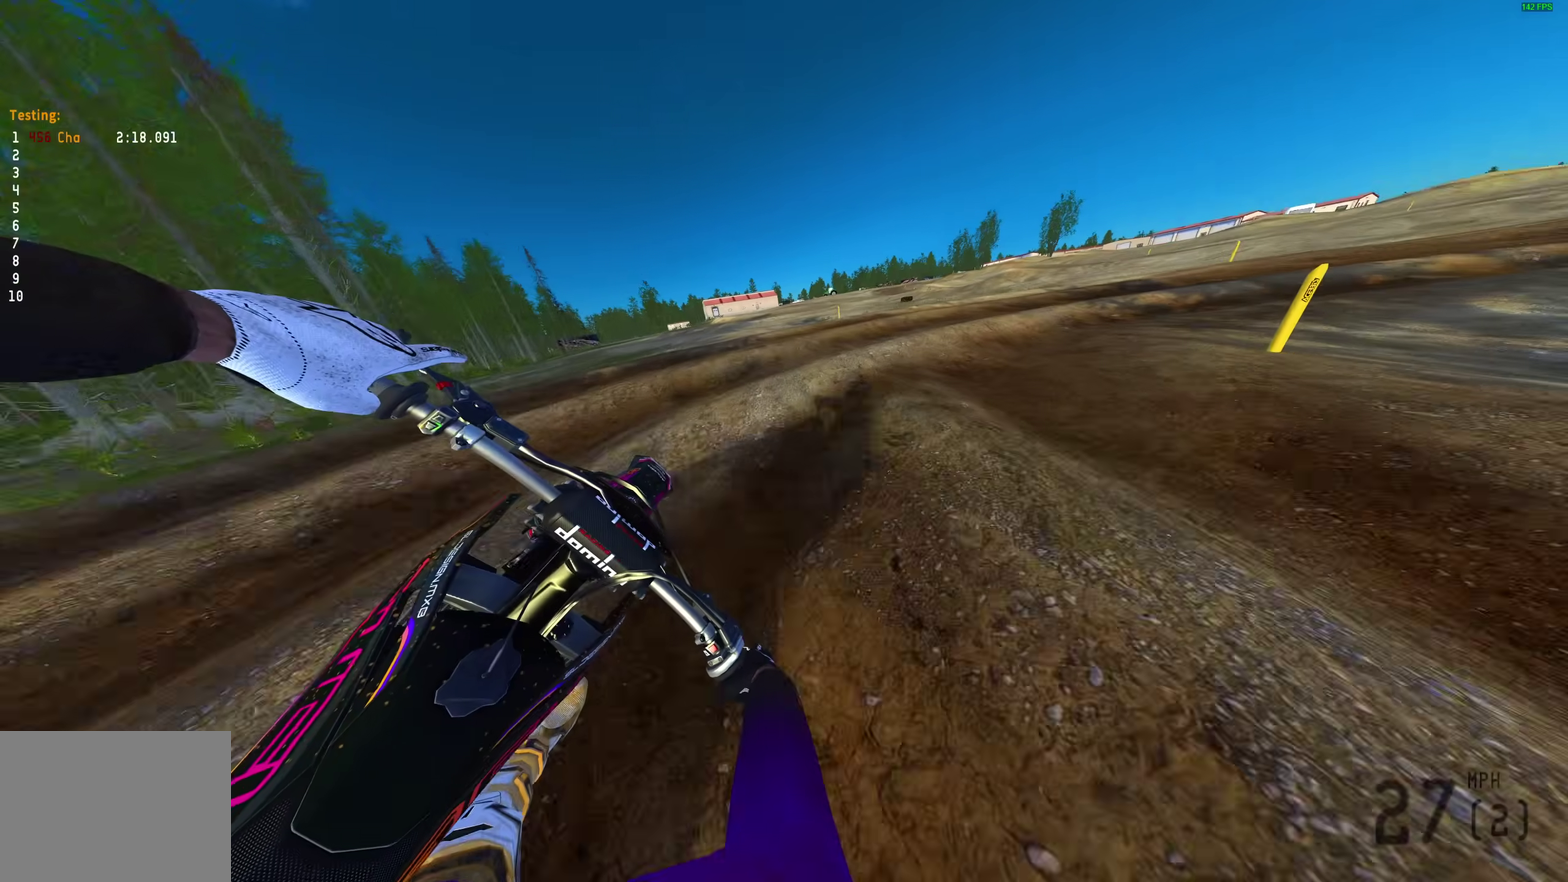
{"dt_ms": 400, "buttons": ["R2"], "left_stick": "up-right", "right_stick": "down-left", "events": [[267, "R2", "down"]]}
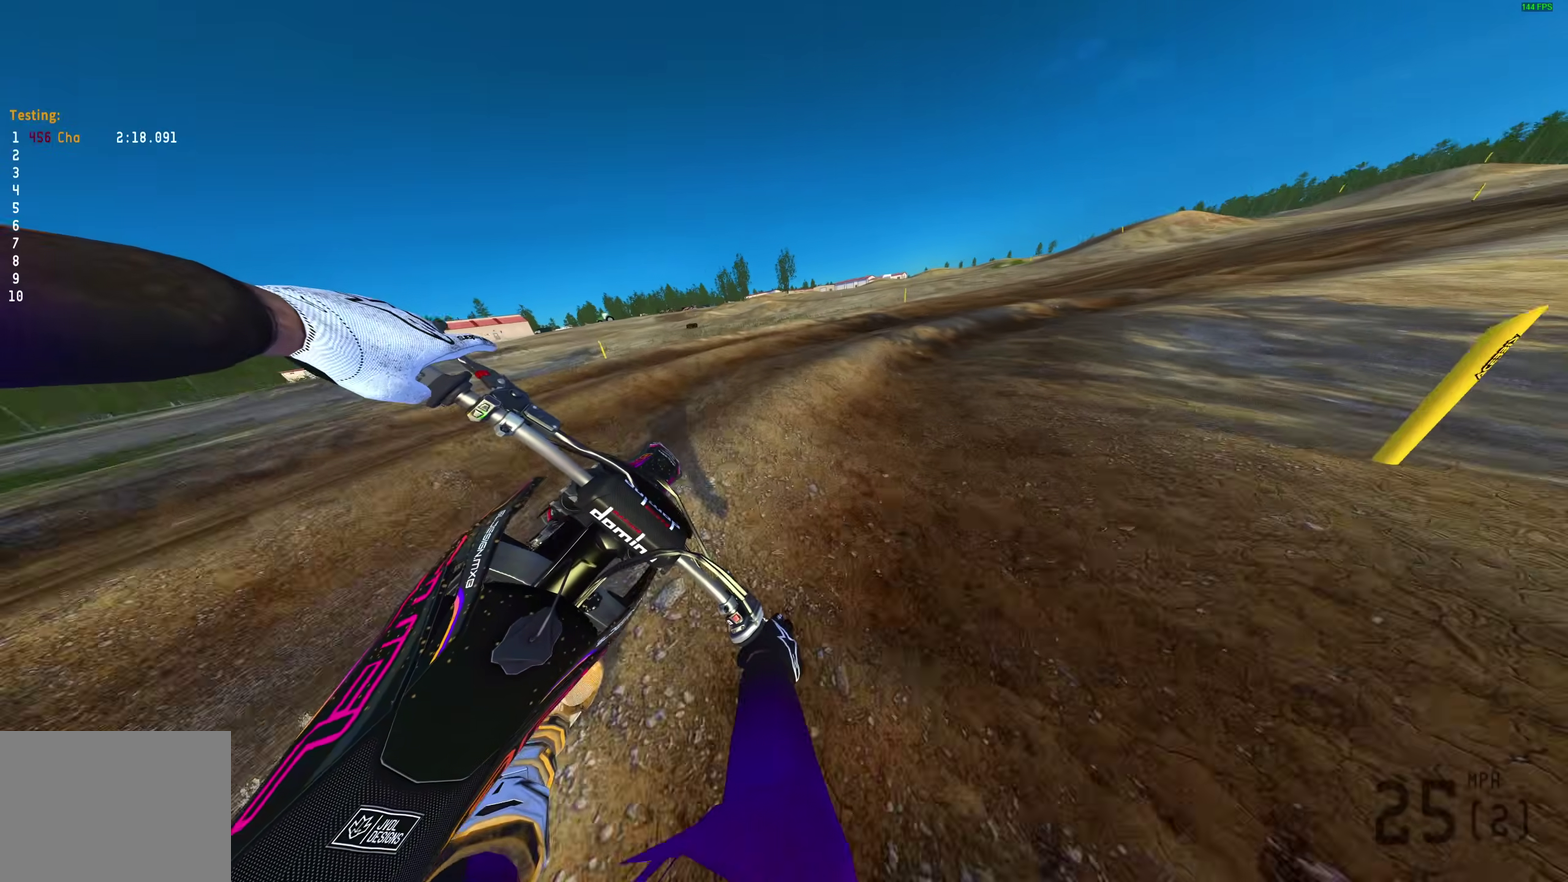
{"dt_ms": 600, "buttons": ["R2"], "left_stick": "up-right", "right_stick": "down-left", "events": [[17, "R2", "up"], [67, "R2", "down"], [117, "right_stick", "down"], [283, "right_stick", "down-left"]]}
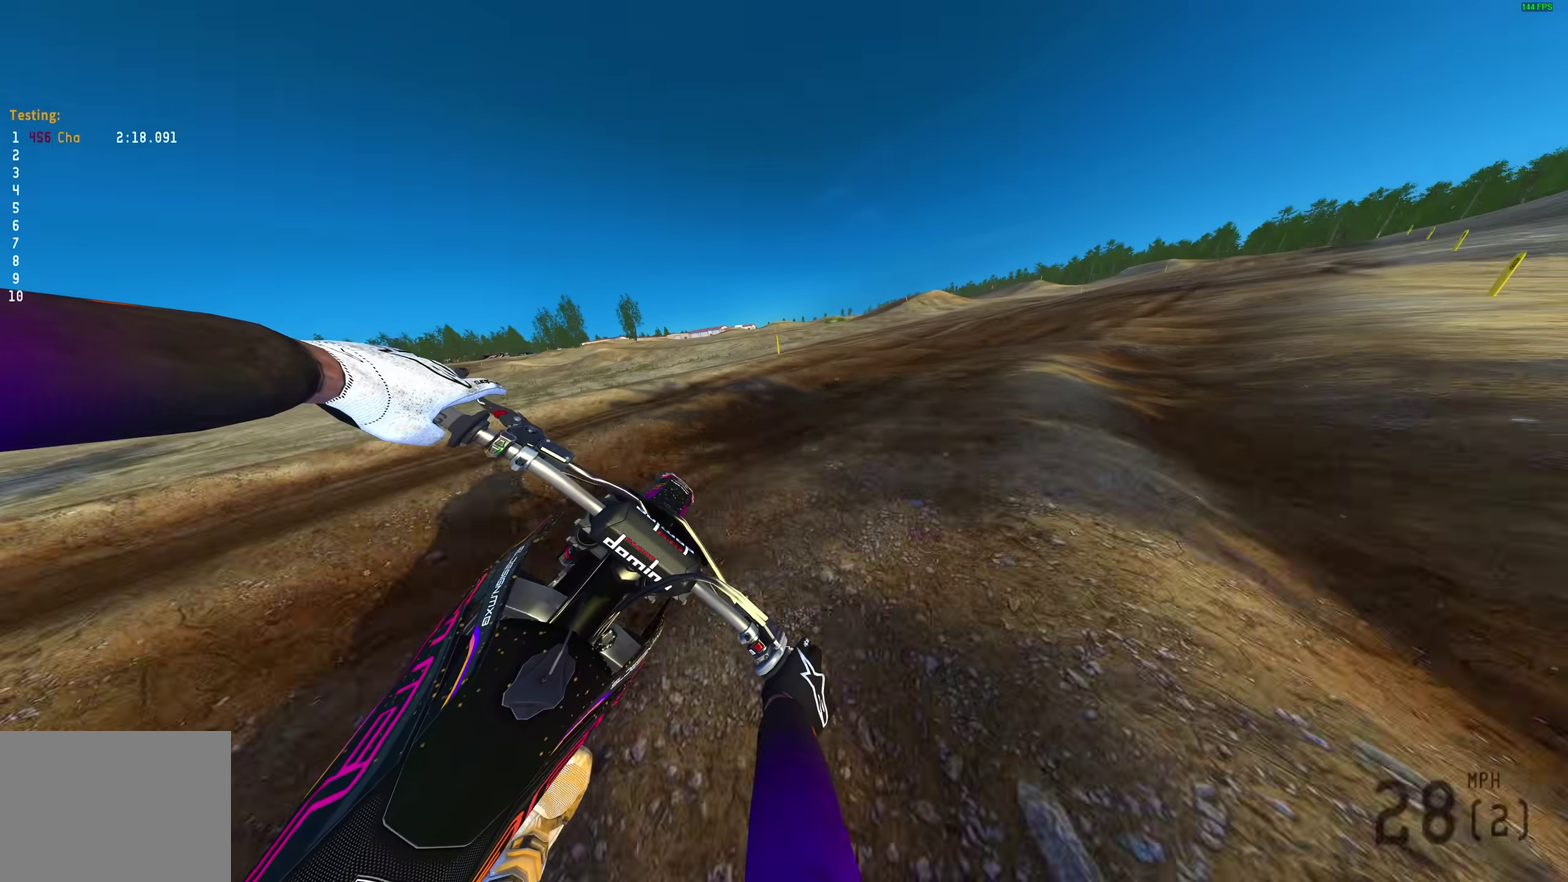
{"dt_ms": 400, "buttons": ["R2"], "left_stick": "up-right", "right_stick": "down-left", "events": []}
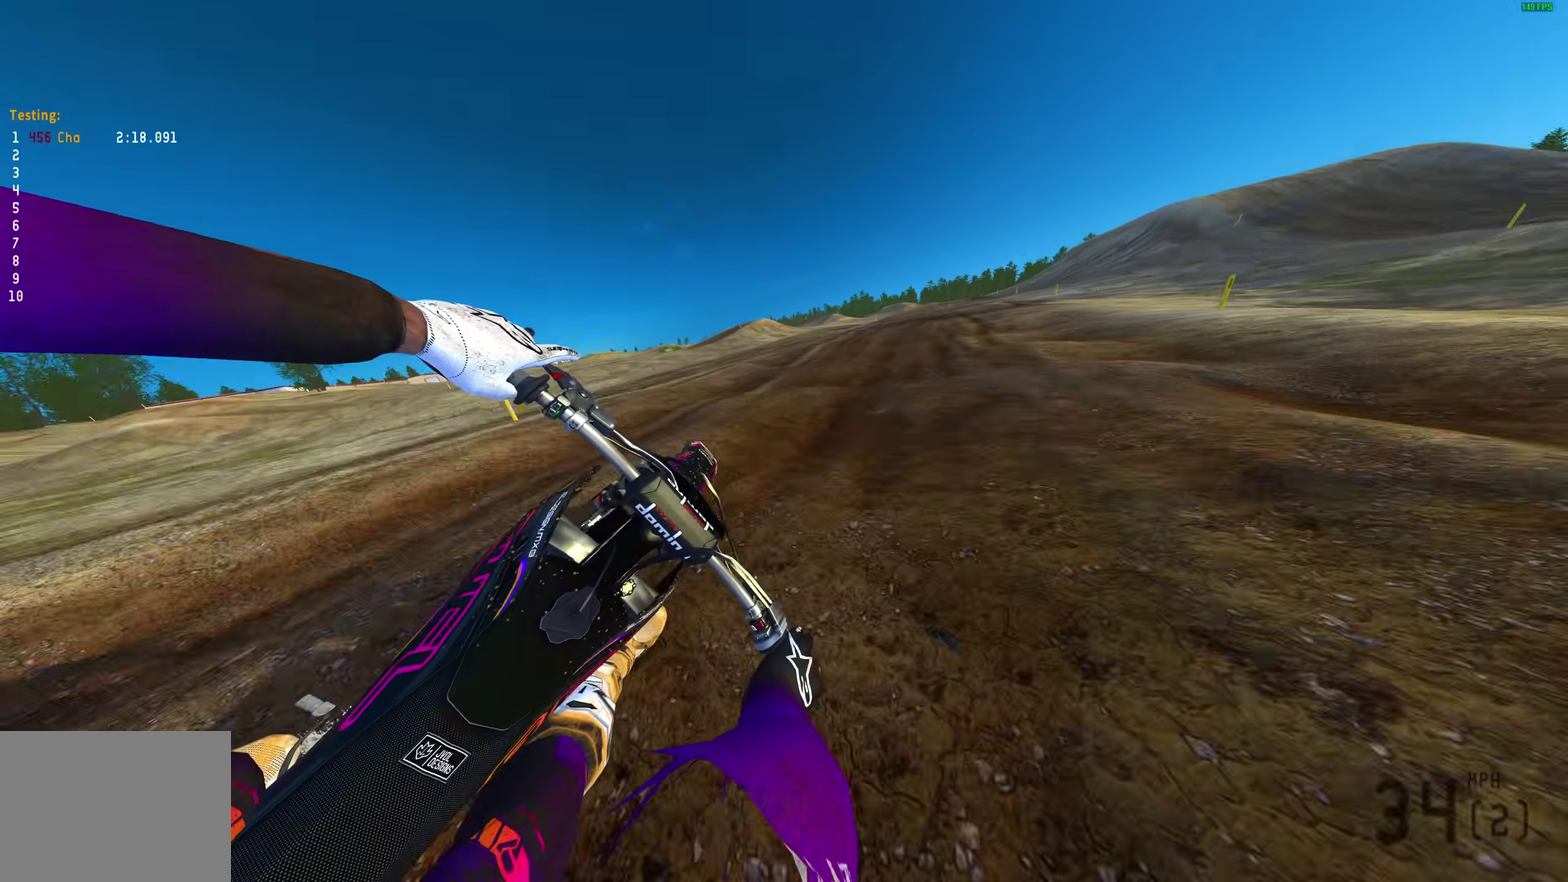
{"dt_ms": 500, "buttons": ["R2"], "left_stick": "up-right", "right_stick": "center"}
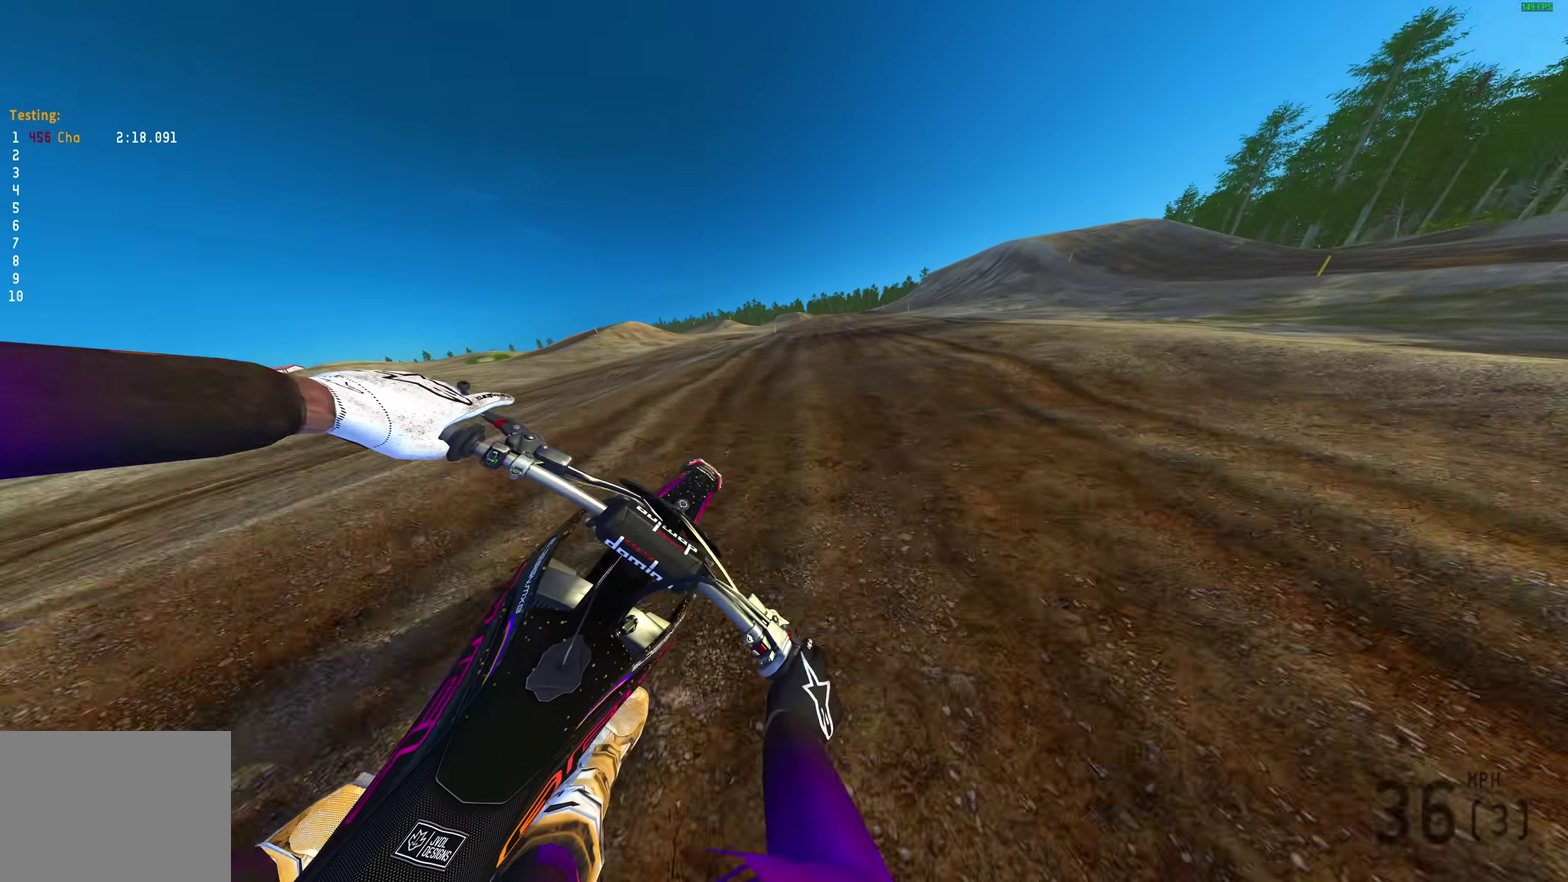
{"dt_ms": 500, "buttons": [], "left_stick": "center", "right_stick": "up-left", "events": [[50, "right_stick", "down"], [150, "left_stick", "center"], [150, "right_stick", "down-left"], [233, "right_stick", "up-left"], [433, "R2", "up"]]}
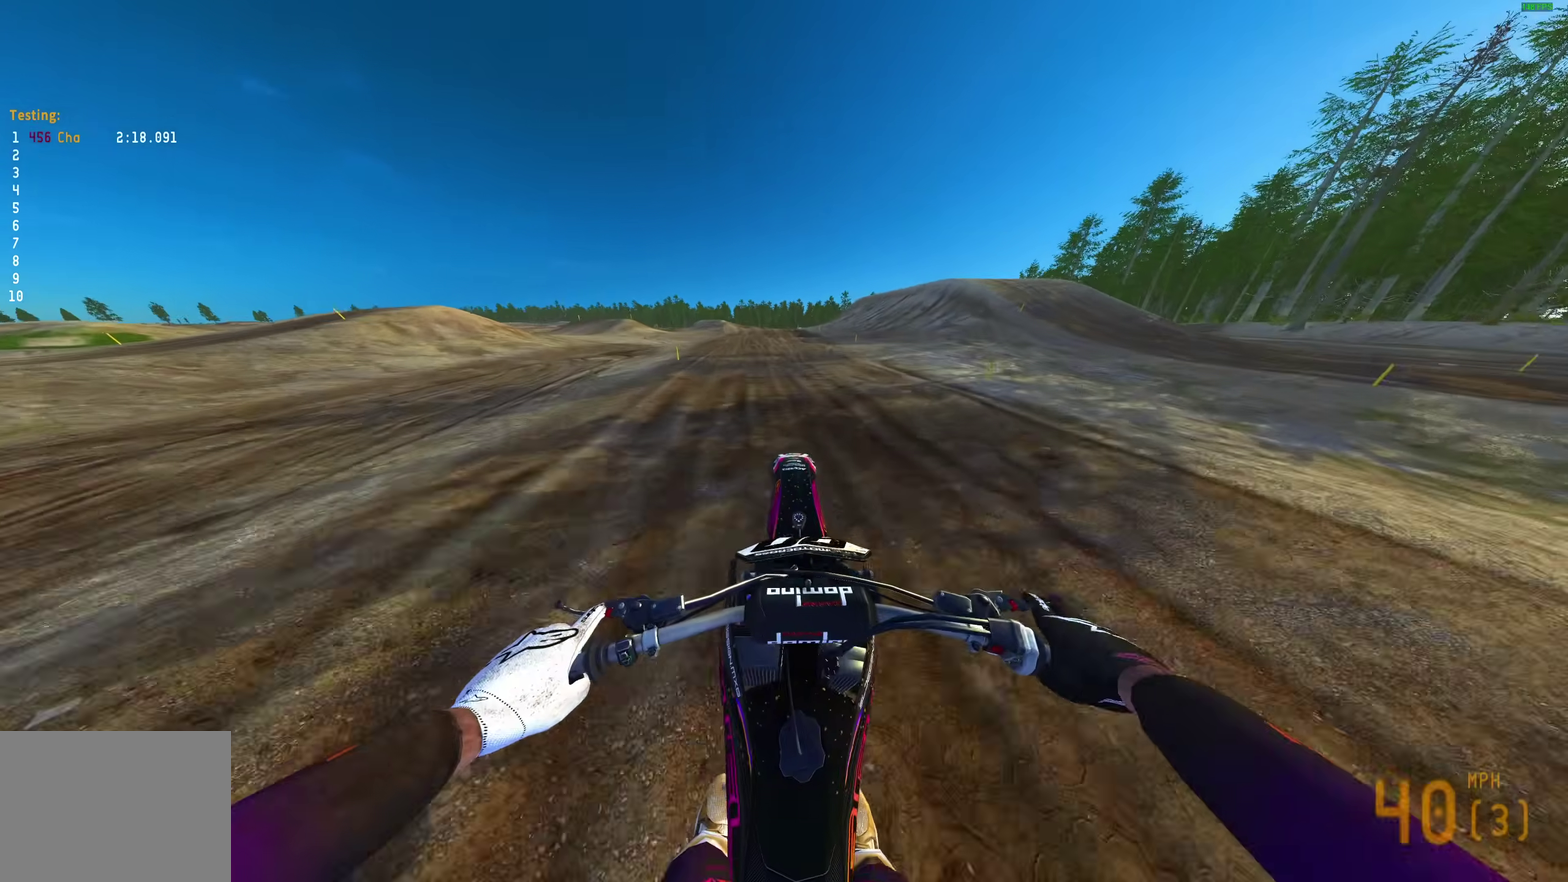
{"dt_ms": 500, "buttons": [], "left_stick": "right", "right_stick": "up-left", "events": [[33, "right_stick", "up"], [100, "R2", "down"], [317, "right_stick", "up-left"], [350, "R2", "up"], [417, "left_stick", "right"]]}
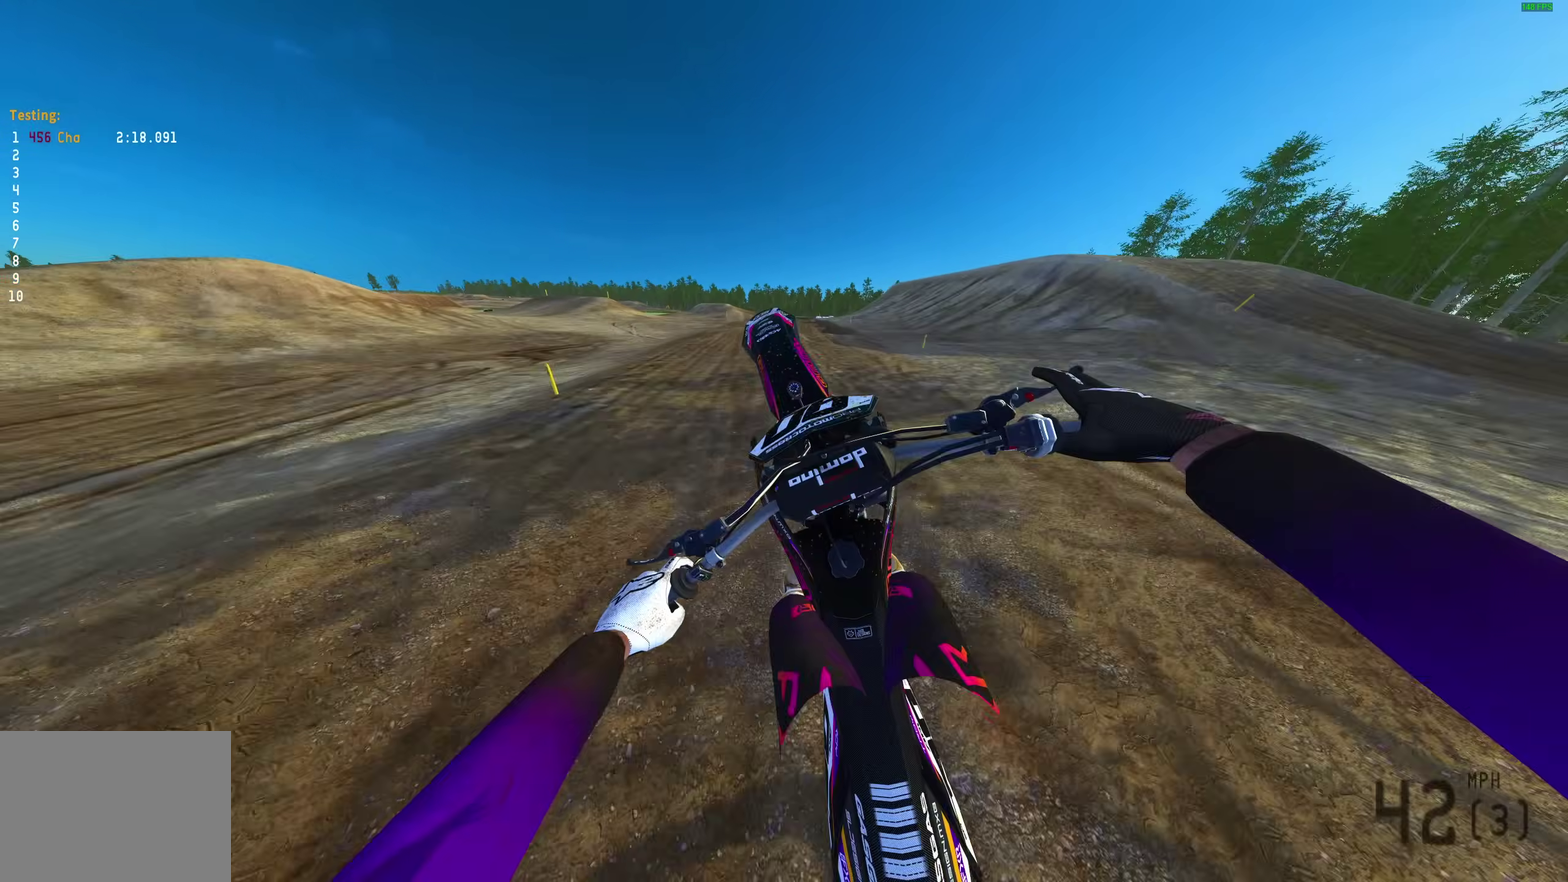
{"dt_ms": 500, "buttons": [], "left_stick": "center", "right_stick": "up-left", "events": [[167, "left_stick", "up-right"], [250, "R2", "down"], [467, "left_stick", "center"], [500, "R2", "up"]]}
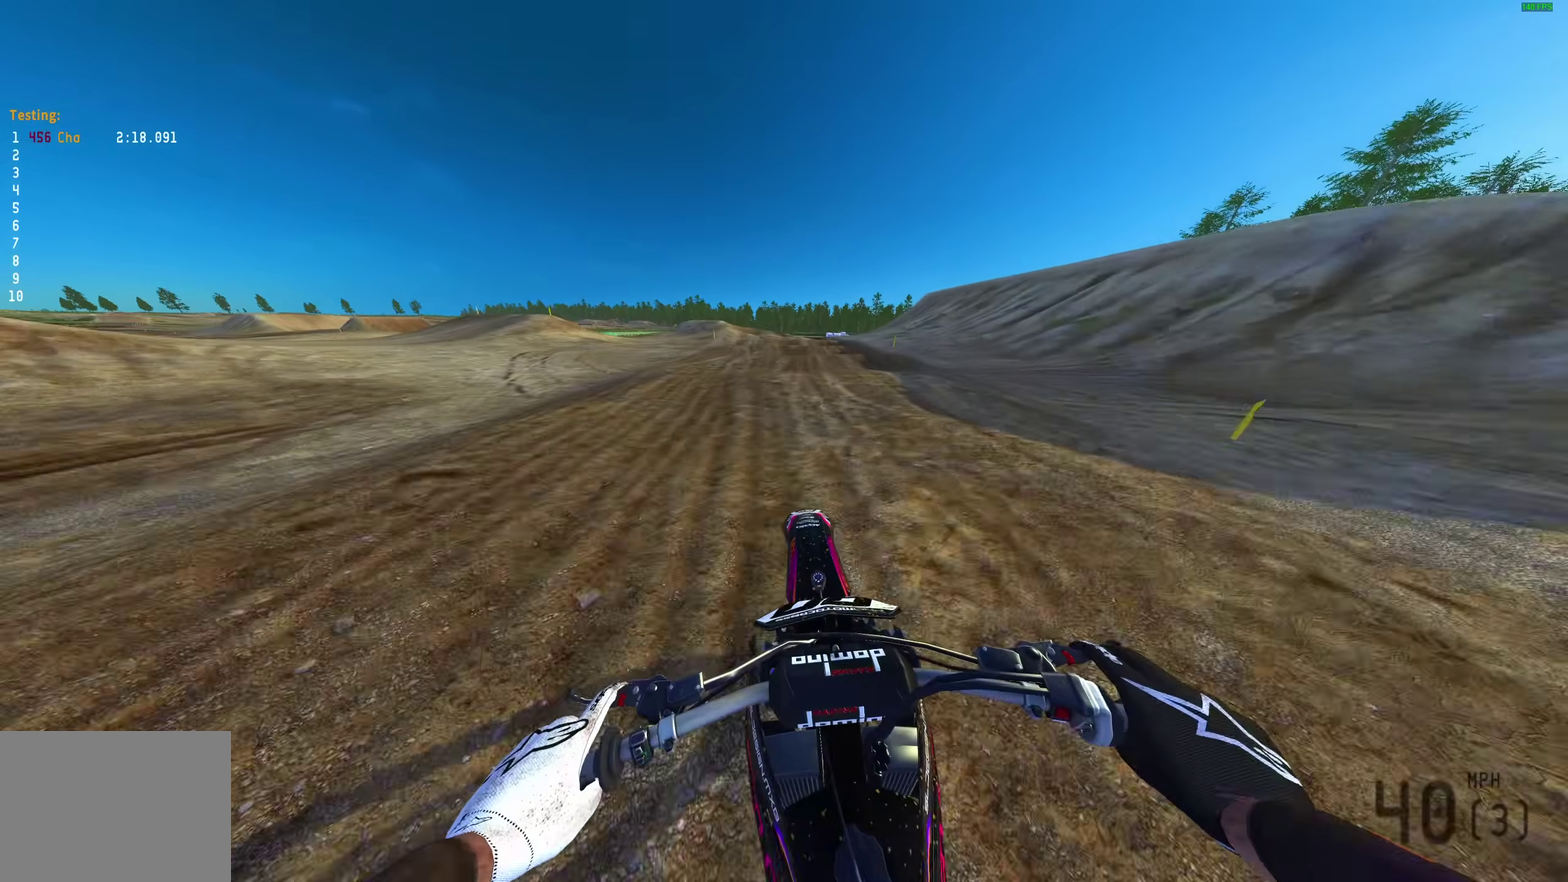
{"dt_ms": 500, "buttons": [], "left_stick": "center", "right_stick": "down"}
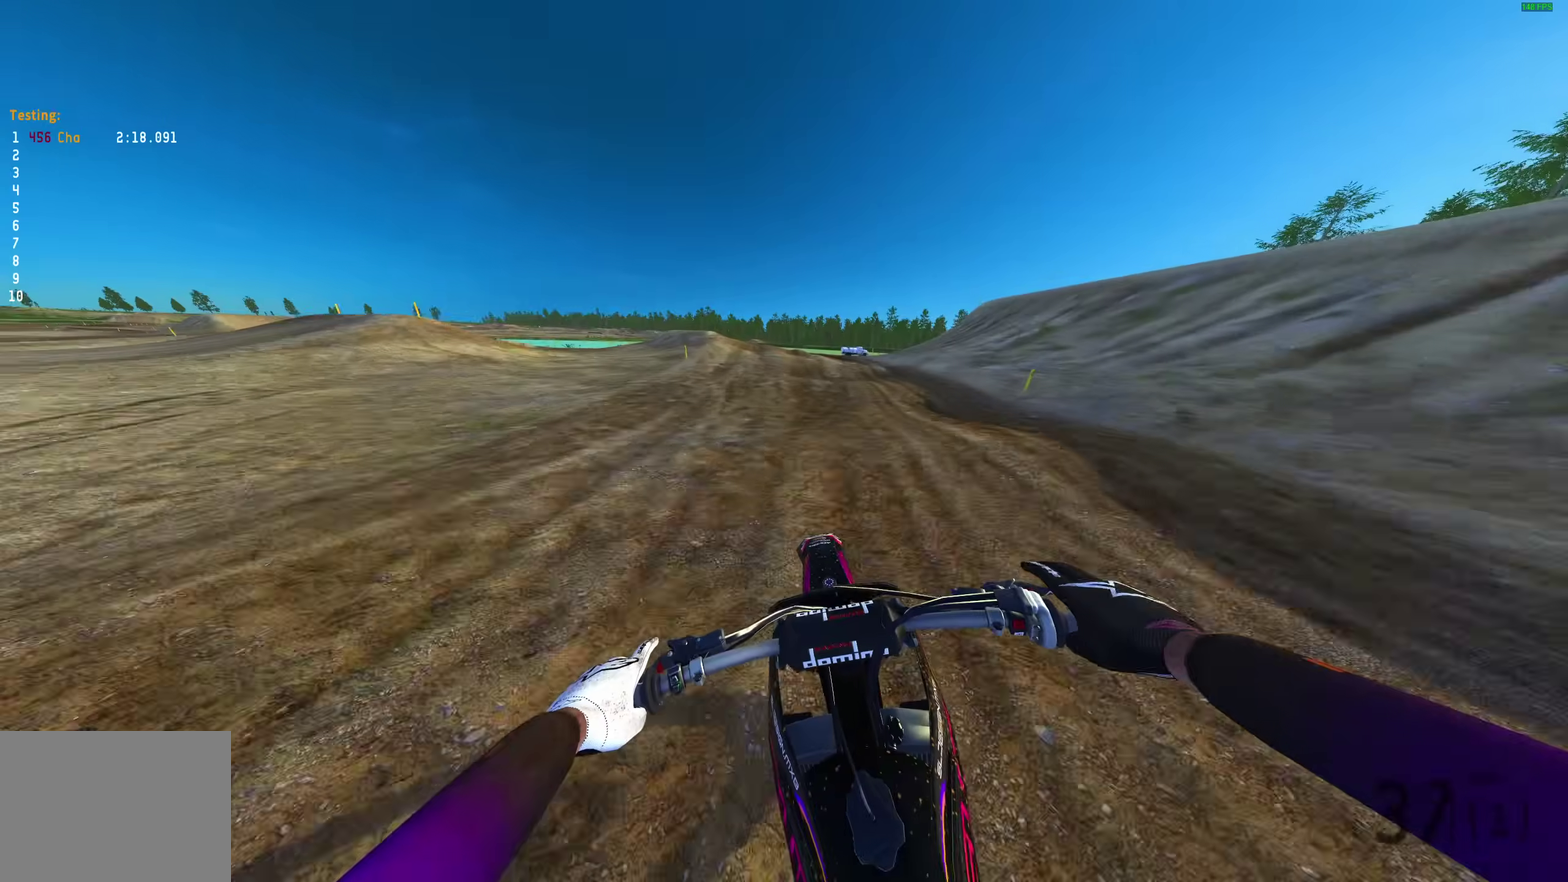
{"dt_ms": 500, "buttons": [], "left_stick": "center", "right_stick": "down"}
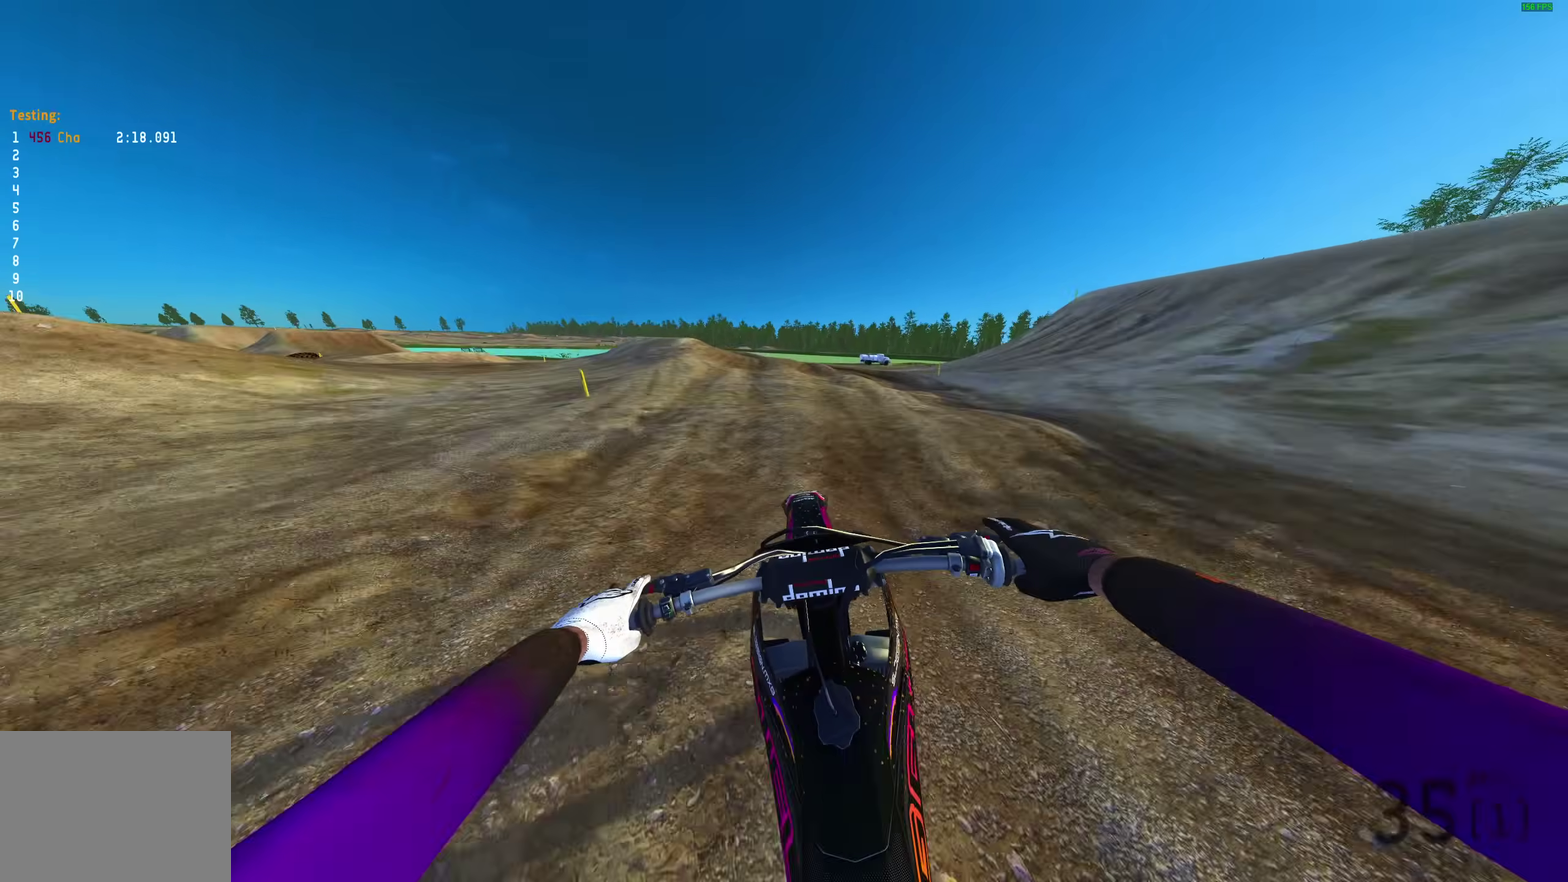
{"dt_ms": 500, "buttons": ["L2"], "left_stick": "up-left", "right_stick": "down"}
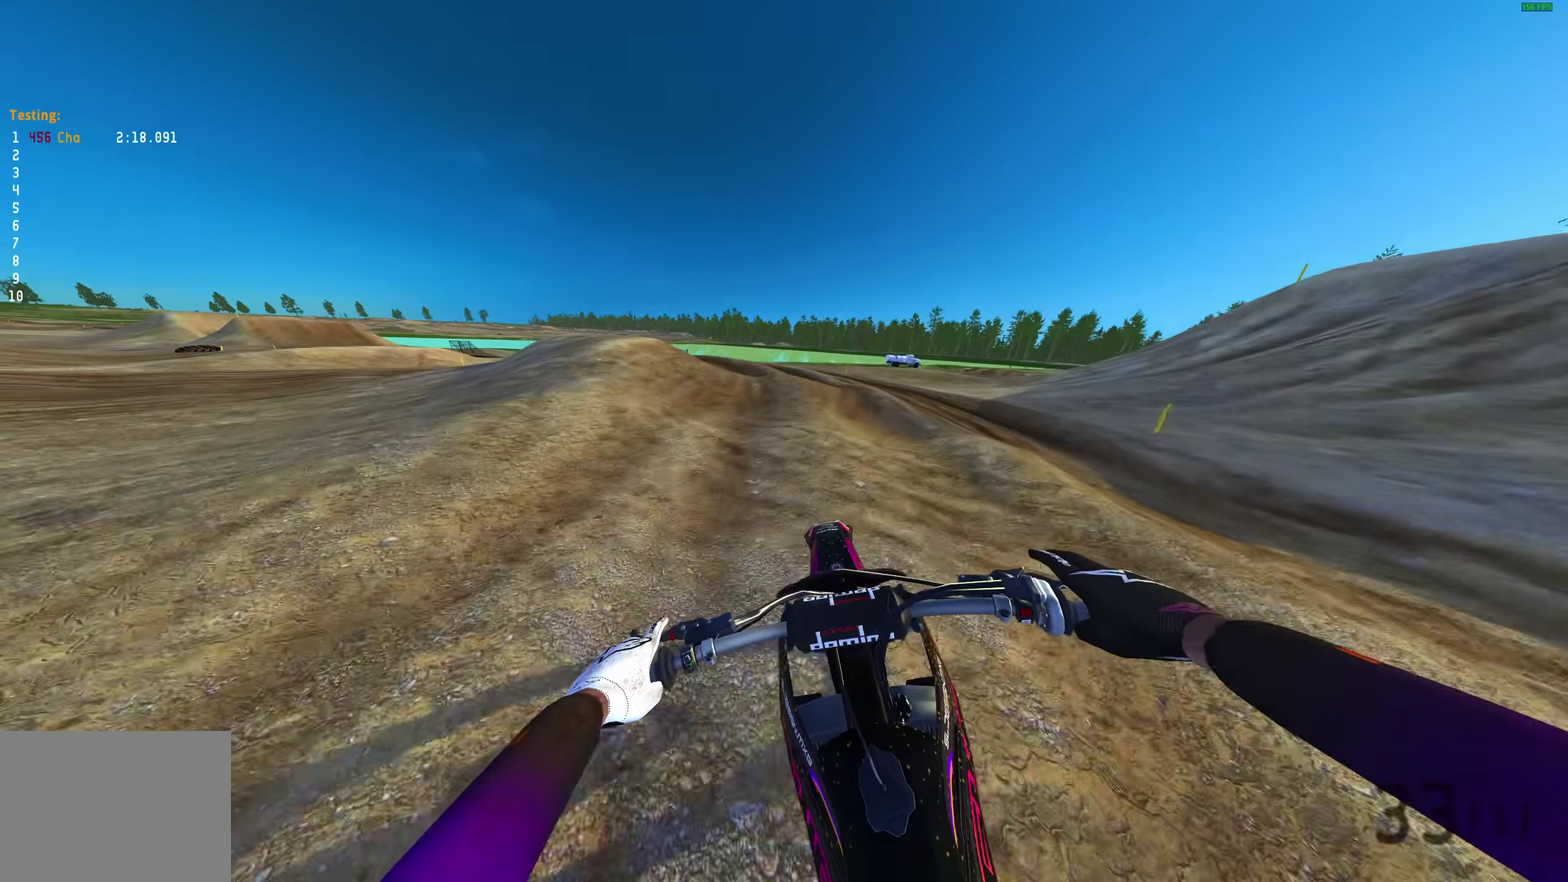
{"dt_ms": 500, "buttons": ["L2"], "left_stick": "up-left", "right_stick": "down", "events": []}
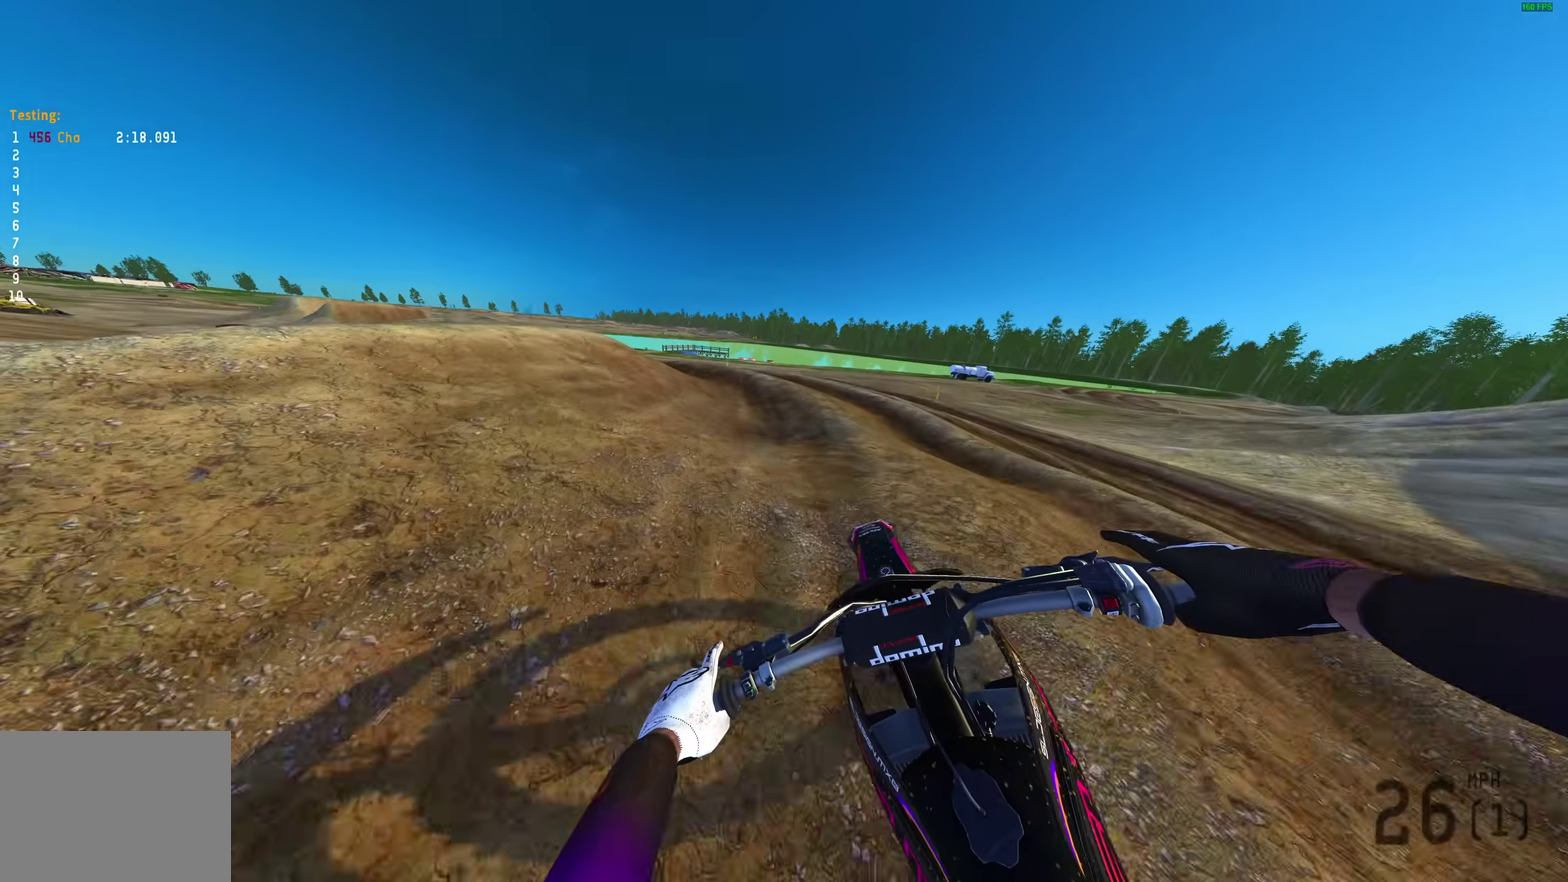
{"dt_ms": 500, "buttons": [], "left_stick": "up-left", "right_stick": "down", "events": [[167, "L2", "up"]]}
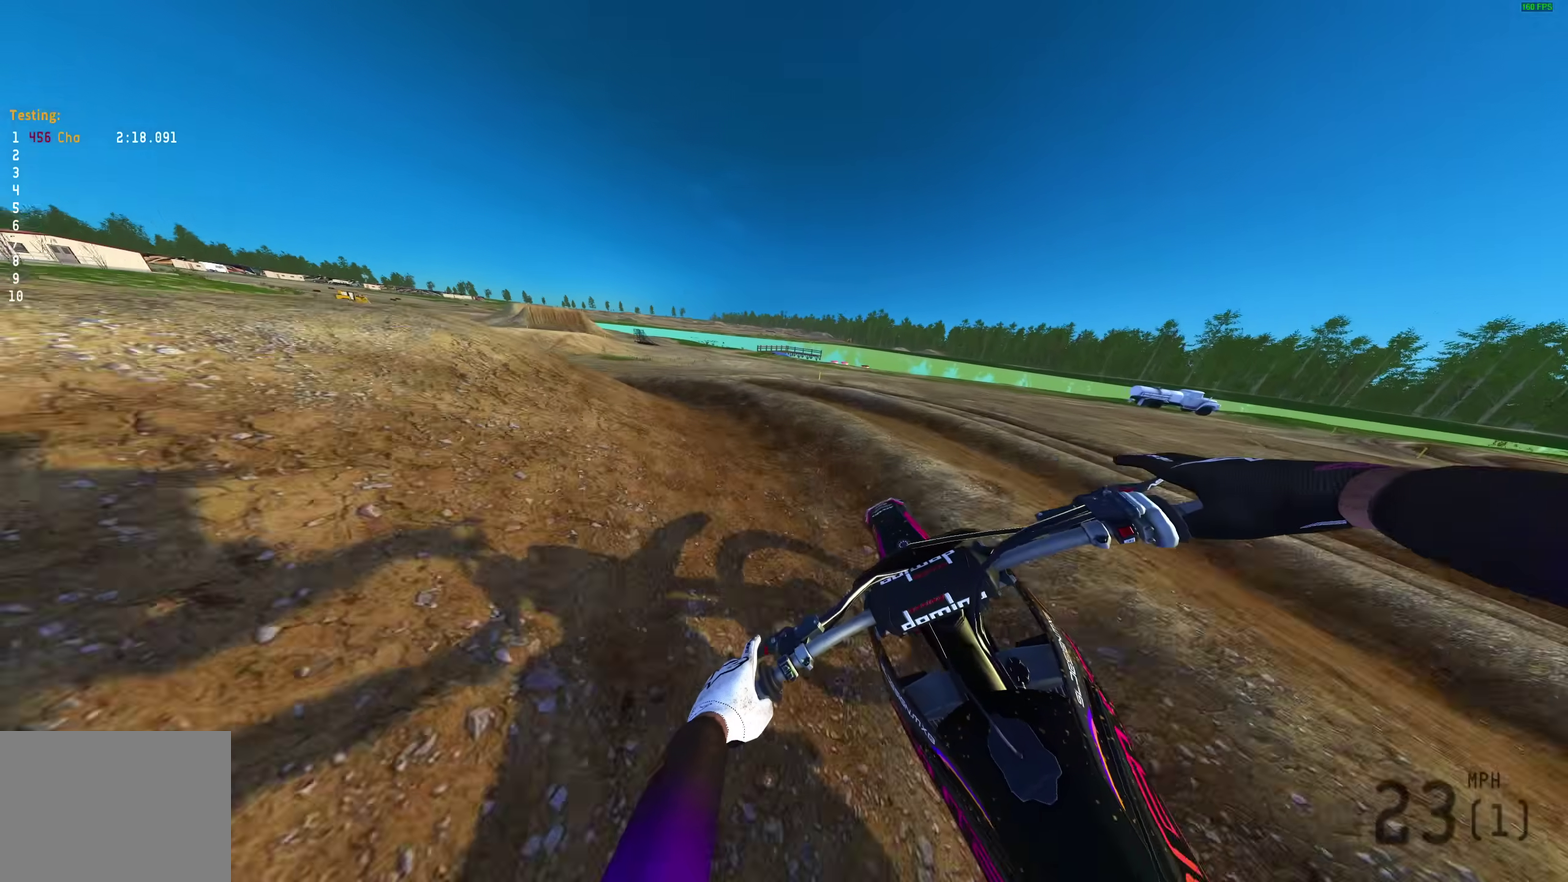
{"dt_ms": 500, "buttons": [], "left_stick": "up-left", "right_stick": "down-right", "events": [[183, "right_stick", "down-right"]]}